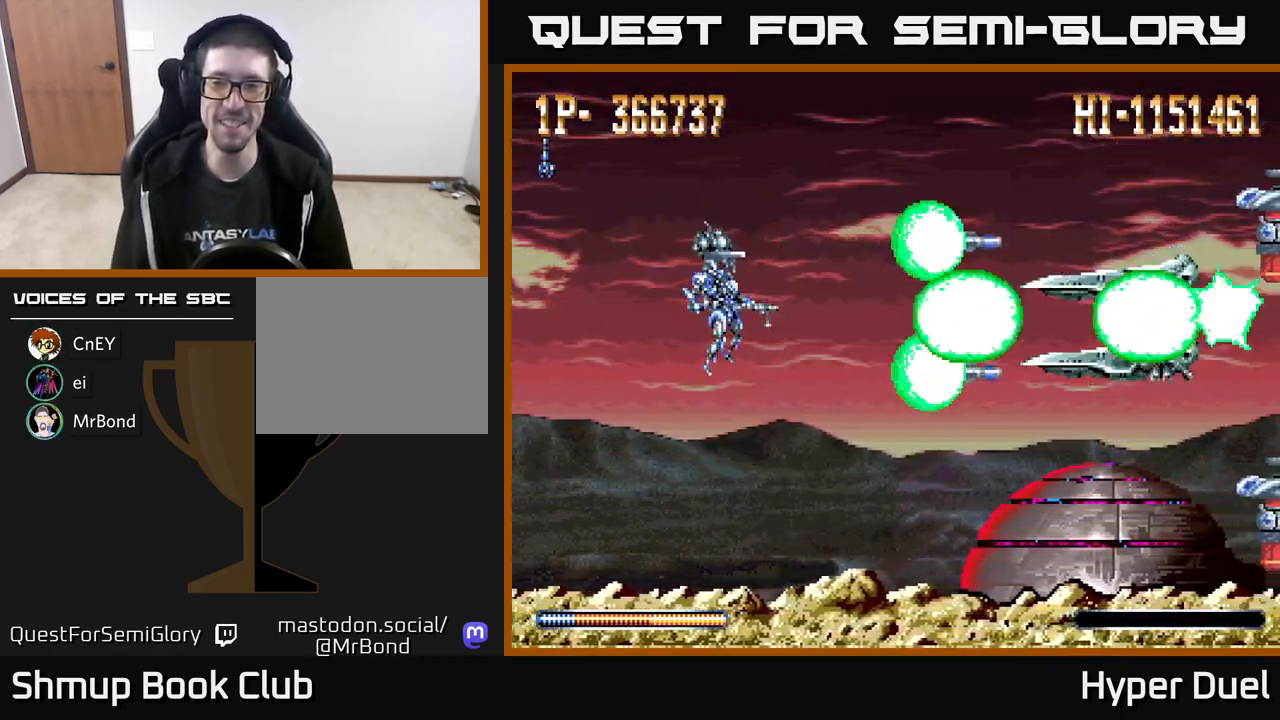
Gameplay with a controller (Xbox layout); each line is a JSON object with the inputs held at the frame after it. "events" lists button and stick changes between this image and that frame as [ms after this image, input, new state], when the widget could be followed in between. Not read: left_stick.
{"buttons": ["X"], "right_stick": "center", "events": []}
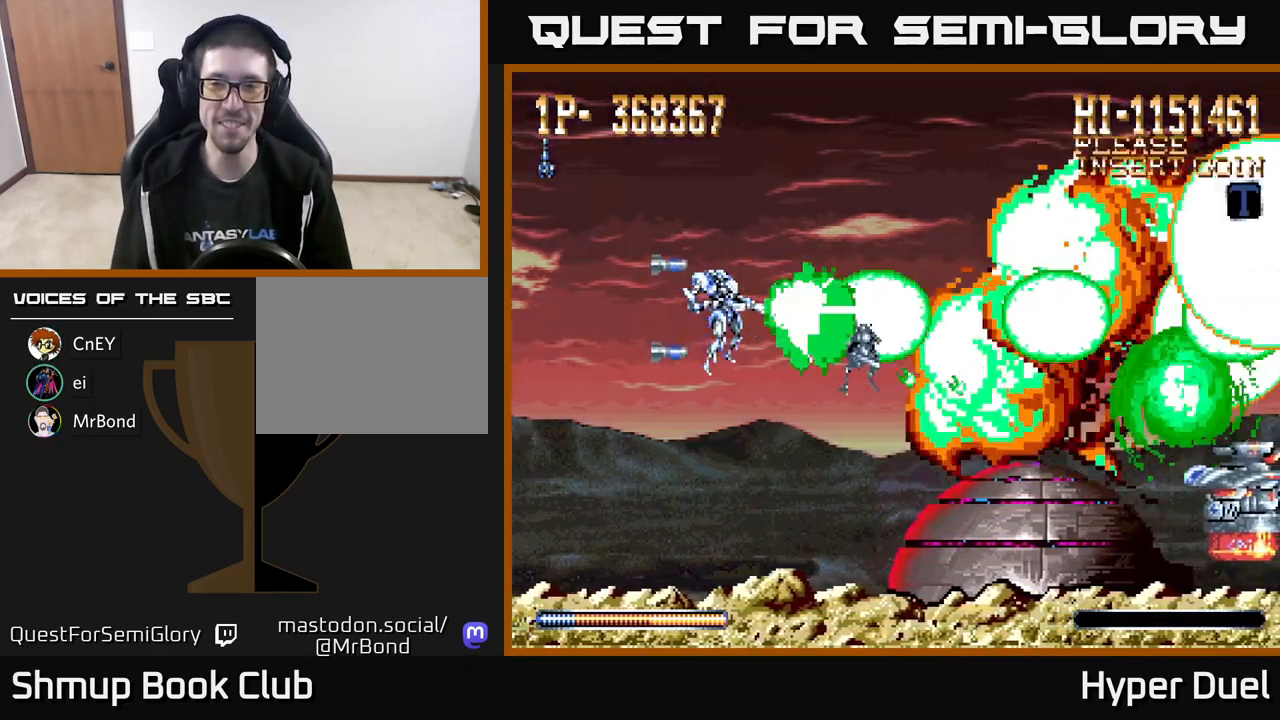
{"buttons": ["X"], "right_stick": "center", "events": []}
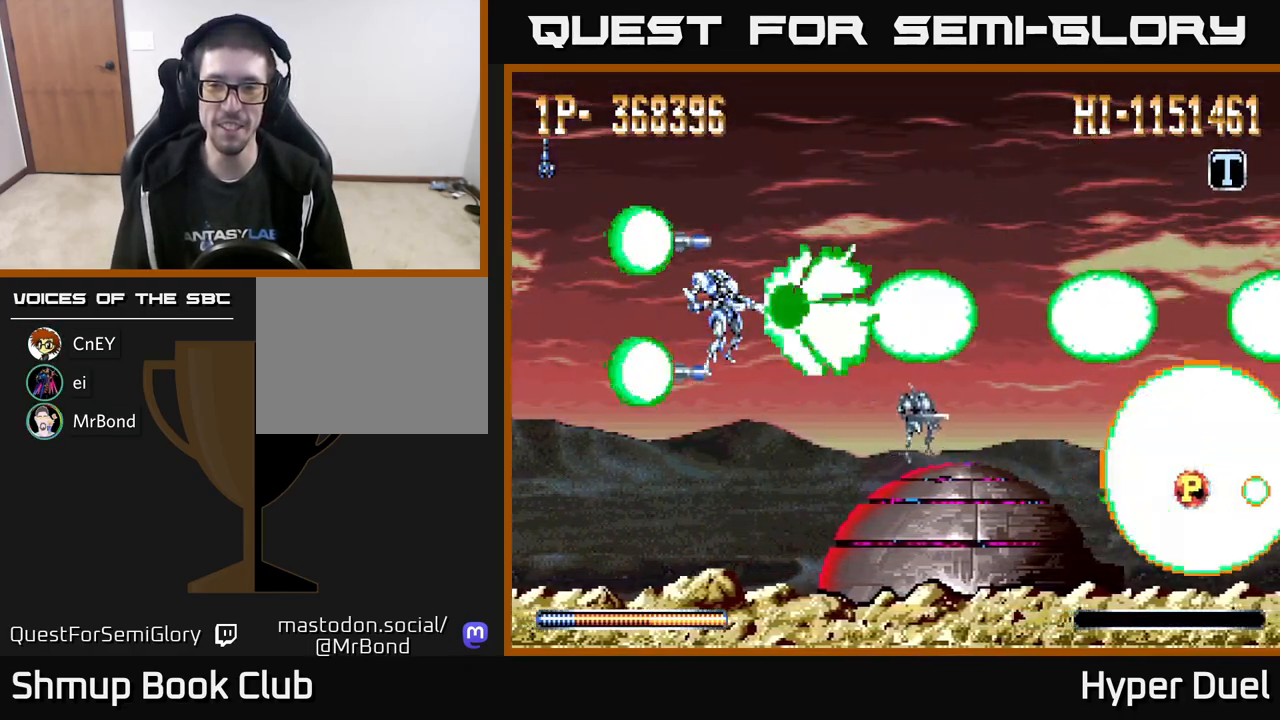
{"buttons": ["X", "DPAD_UP"], "right_stick": "center", "events": [[50, "DPAD_DOWN", "down"], [117, "DPAD_DOWN", "up"], [483, "DPAD_UP", "down"]]}
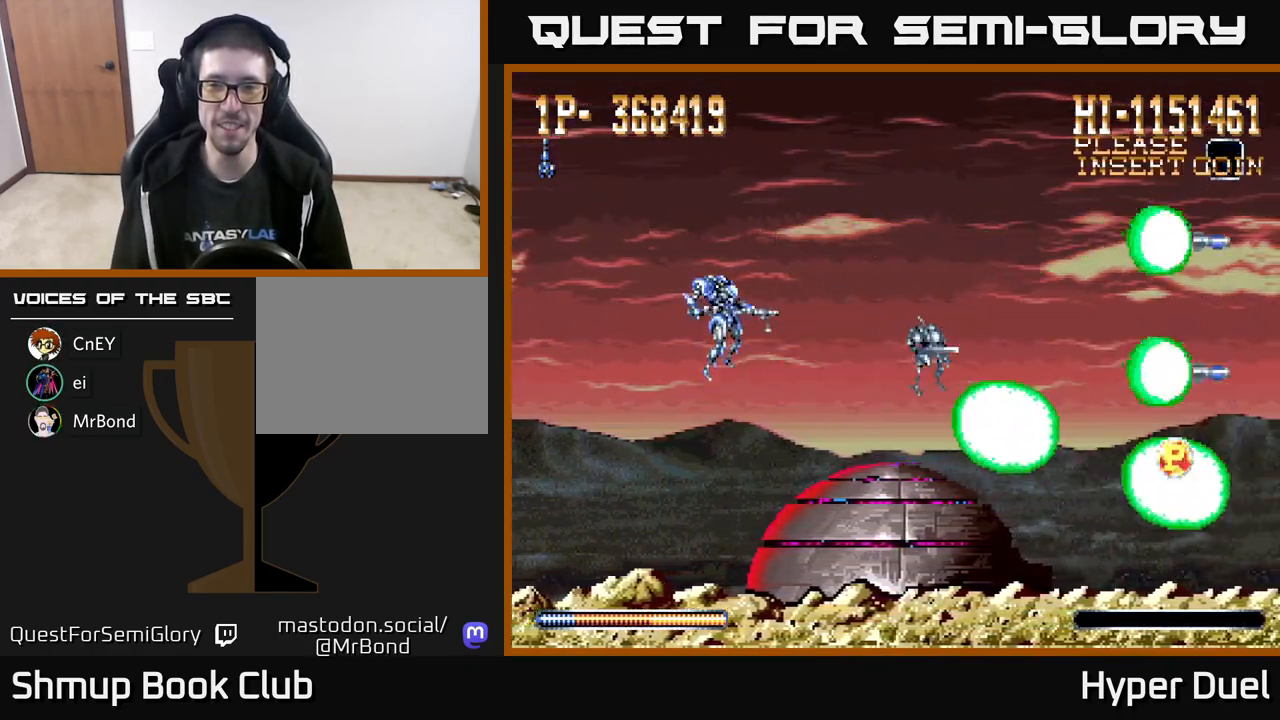
{"buttons": ["A", "DPAD_RIGHT"], "right_stick": "center", "events": [[117, "DPAD_UP", "up"], [183, "DPAD_RIGHT", "down"], [200, "A", "down"], [233, "X", "up"]]}
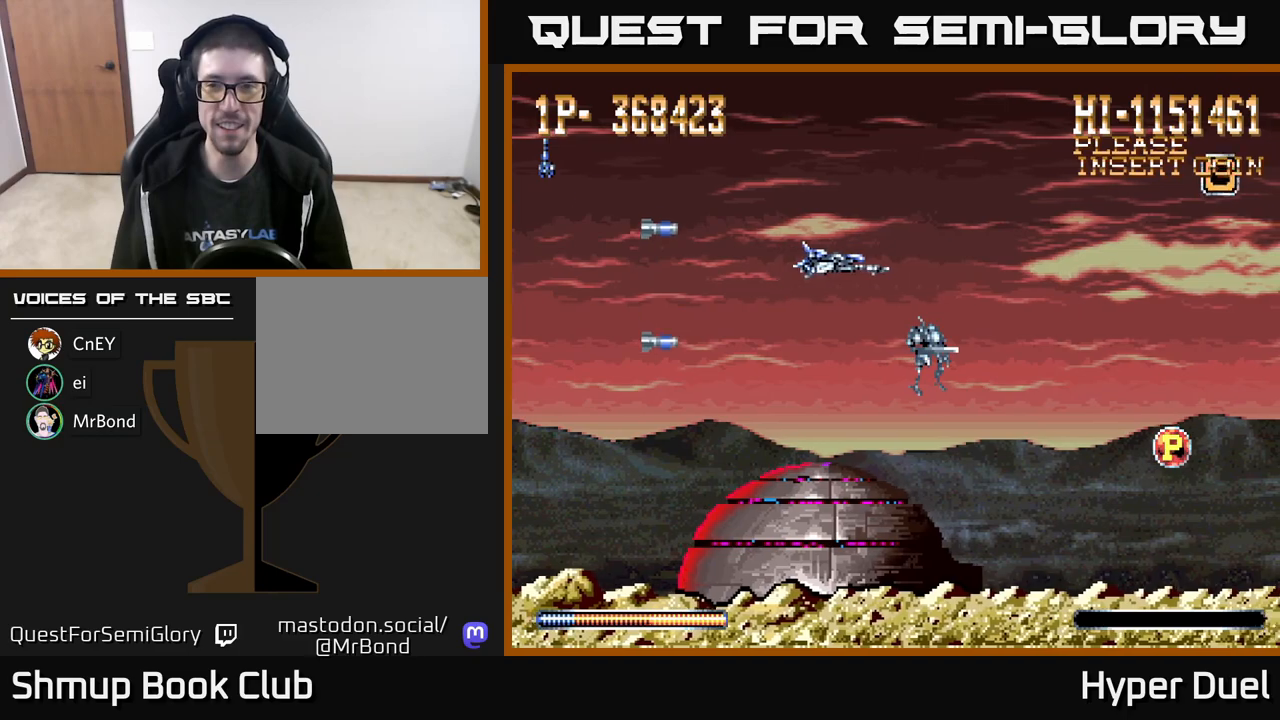
{"buttons": ["A", "DPAD_RIGHT"], "right_stick": "center", "events": [[217, "DPAD_UP", "down"], [350, "DPAD_UP", "up"]]}
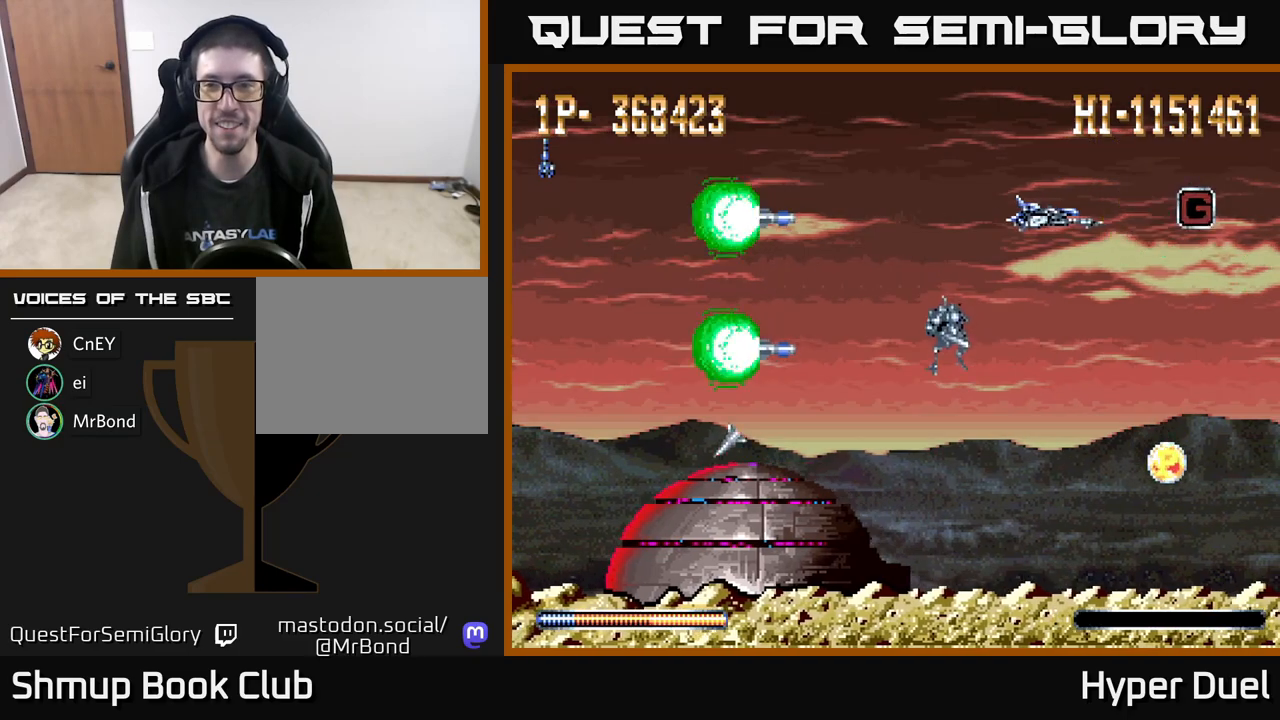
{"buttons": ["A", "DPAD_DOWN"], "right_stick": "center", "events": [[283, "DPAD_DOWN", "down"], [283, "DPAD_RIGHT", "up"], [350, "DPAD_LEFT", "down"], [400, "DPAD_LEFT", "up"]]}
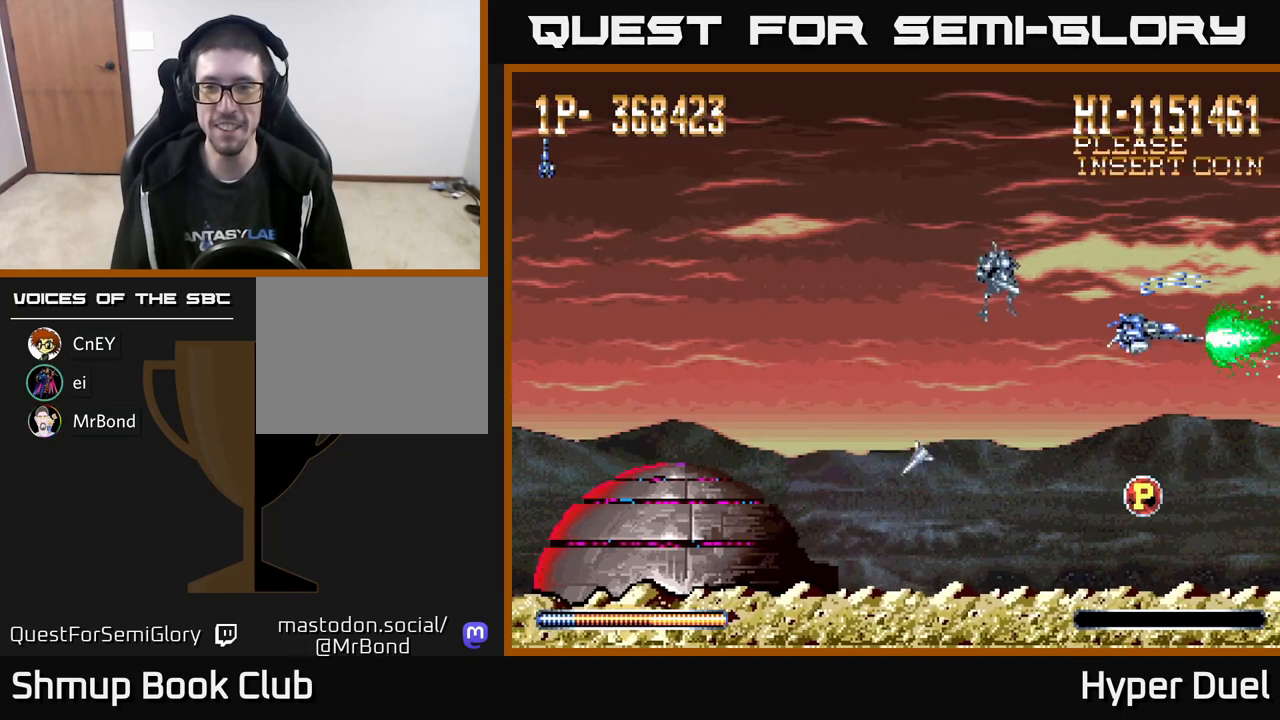
{"buttons": ["A", "DPAD_LEFT"], "right_stick": "center", "events": [[350, "DPAD_LEFT", "down"], [433, "DPAD_DOWN", "up"]]}
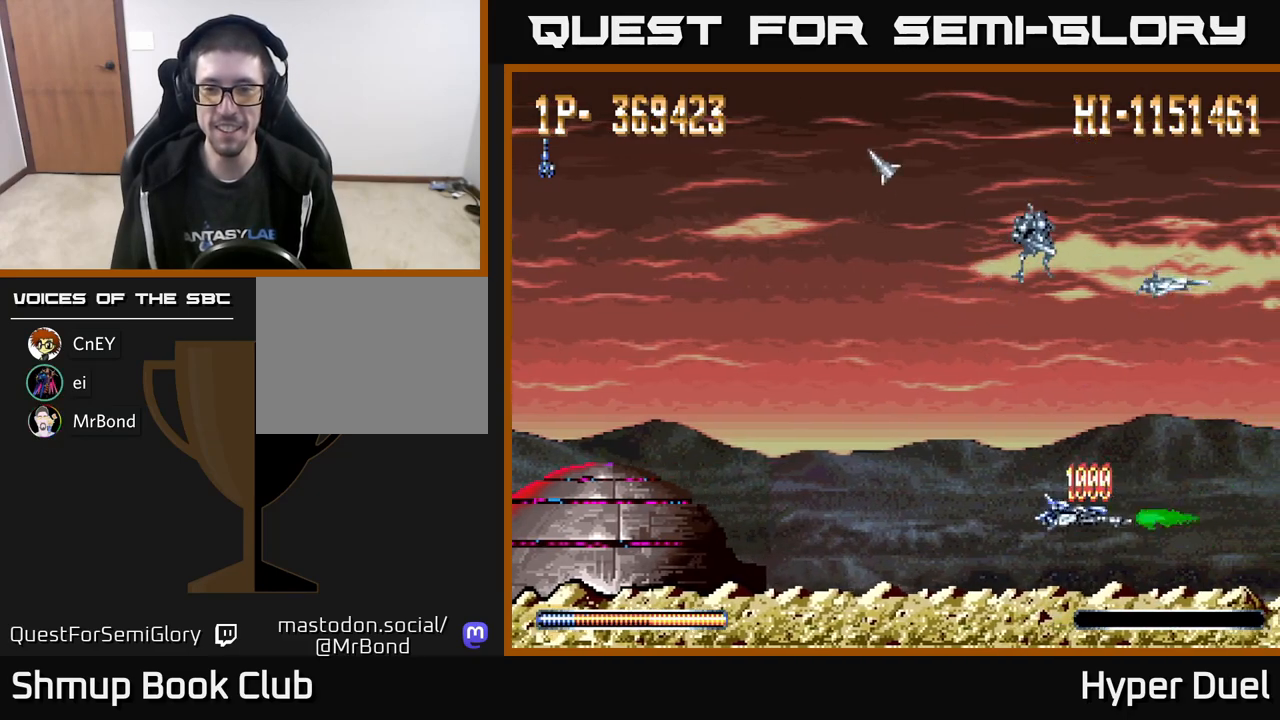
{"buttons": ["A", "DPAD_LEFT"], "right_stick": "center", "events": [[17, "DPAD_UP", "down"], [367, "DPAD_UP", "up"]]}
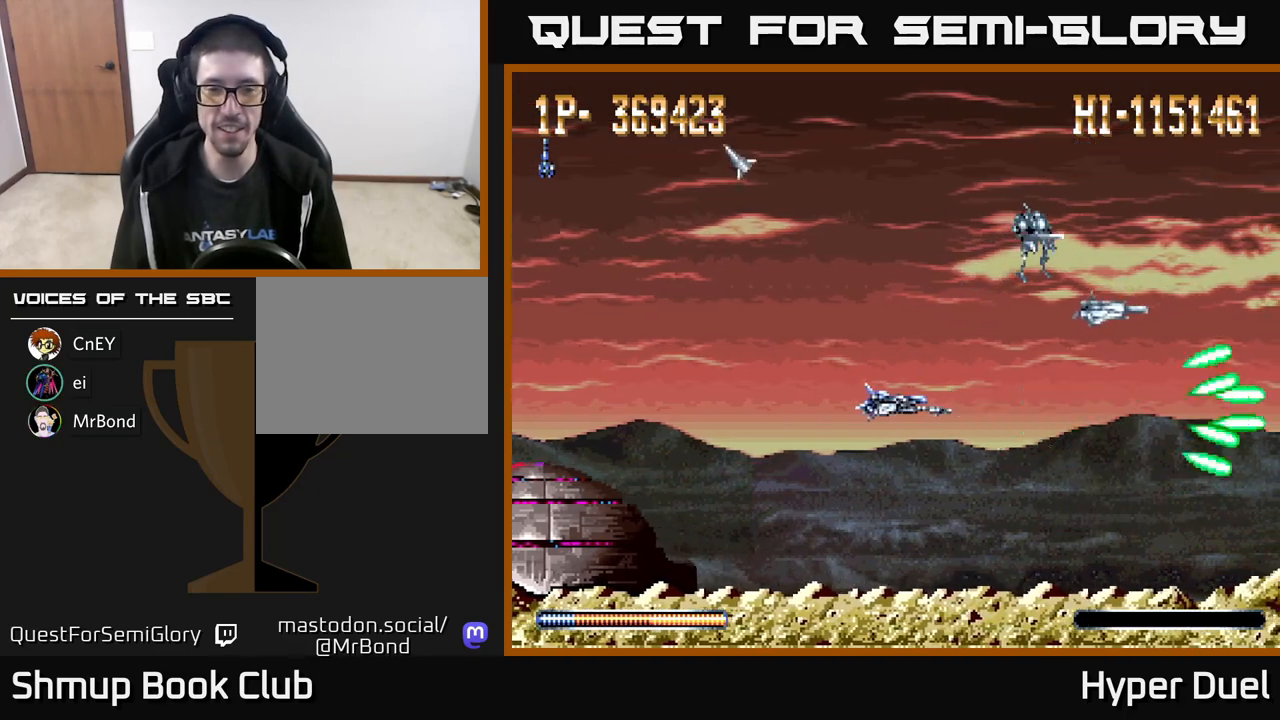
{"buttons": ["A"], "right_stick": "center", "events": [[150, "DPAD_UP", "down"], [250, "DPAD_UP", "up"], [467, "DPAD_LEFT", "up"]]}
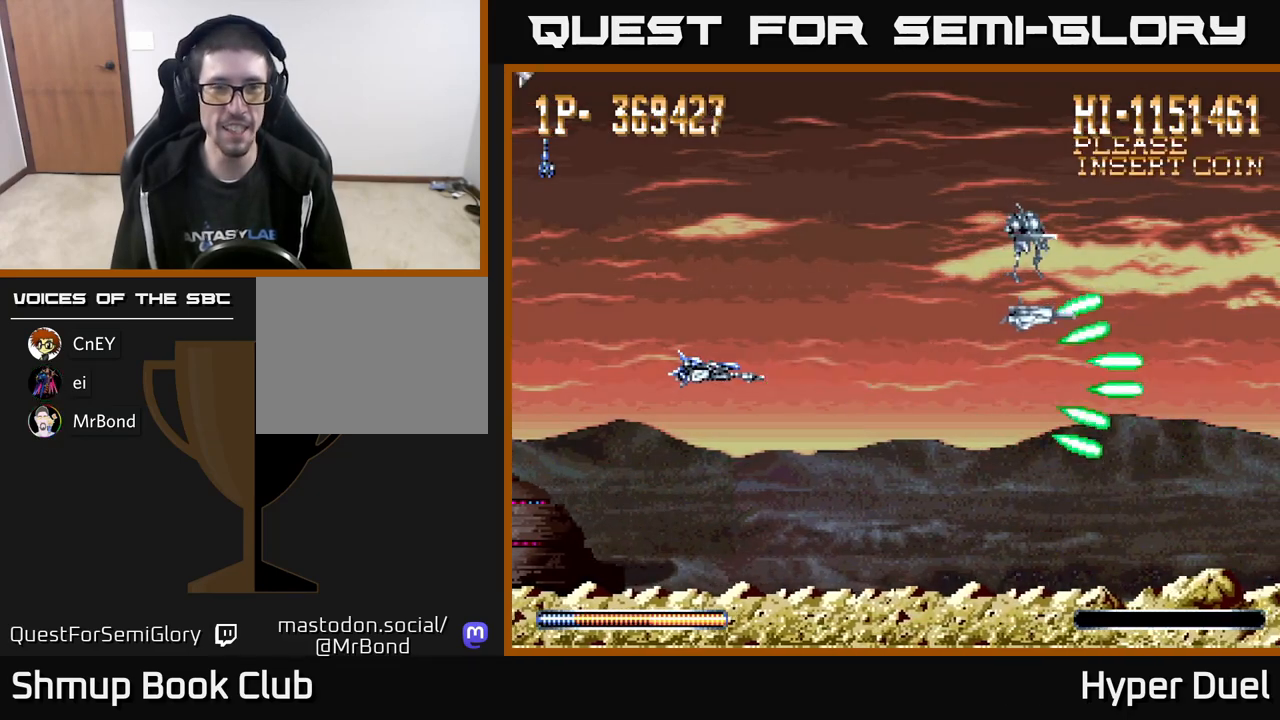
{"buttons": ["A"], "right_stick": "center", "events": []}
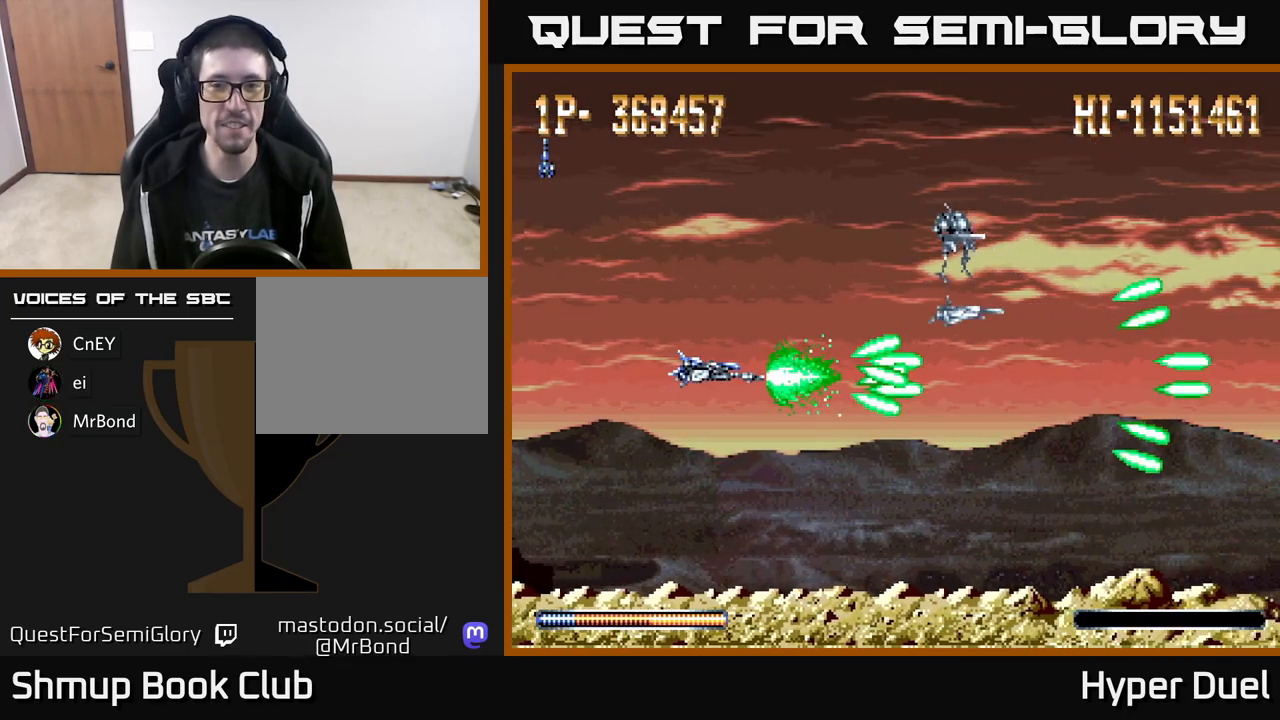
{"buttons": ["A"], "right_stick": "center", "events": []}
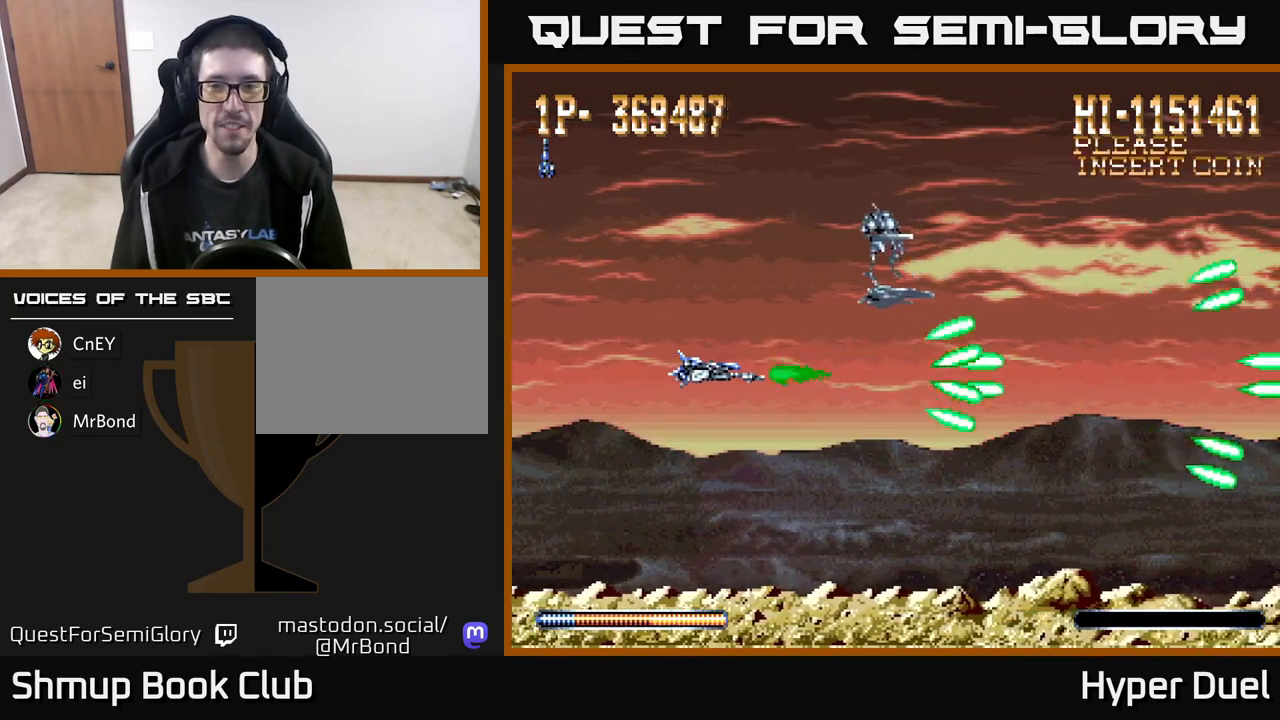
{"buttons": ["A", "DPAD_LEFT"], "right_stick": "center", "events": [[333, "DPAD_UP", "down"], [400, "DPAD_LEFT", "down"], [417, "DPAD_UP", "up"]]}
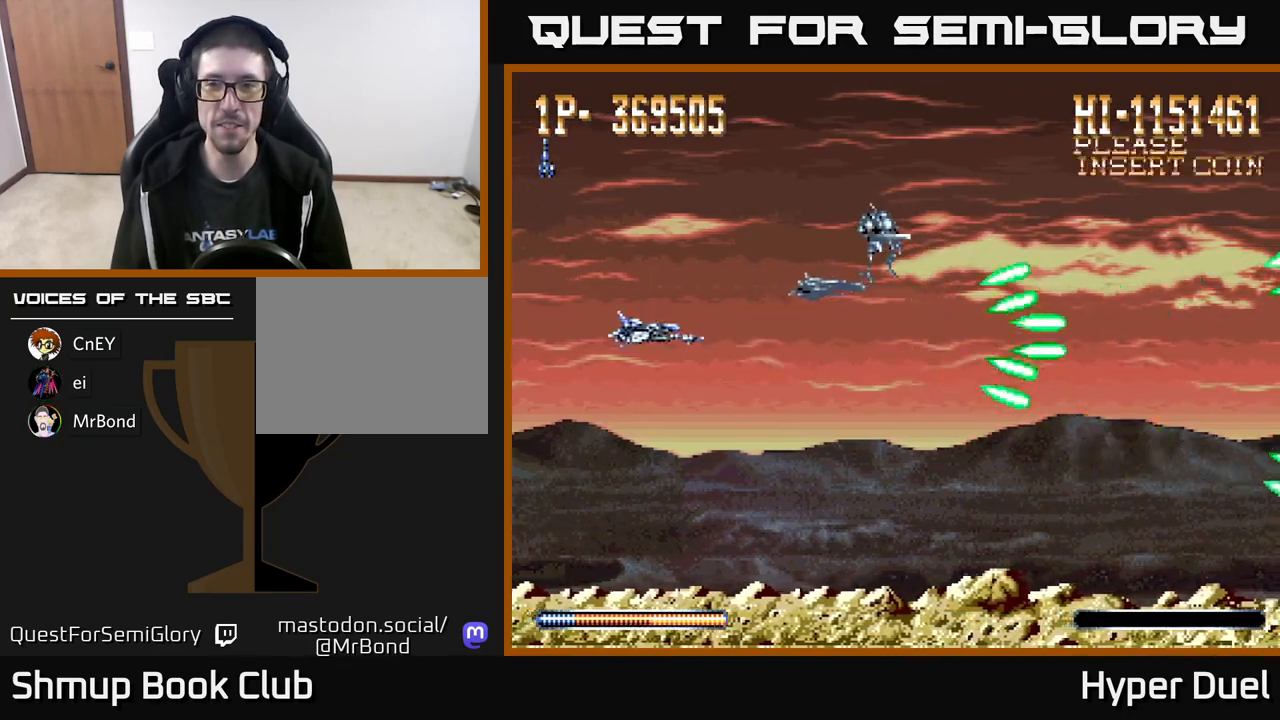
{"buttons": ["A"], "right_stick": "center", "events": [[117, "DPAD_LEFT", "up"], [267, "DPAD_DOWN", "down"], [317, "DPAD_DOWN", "up"]]}
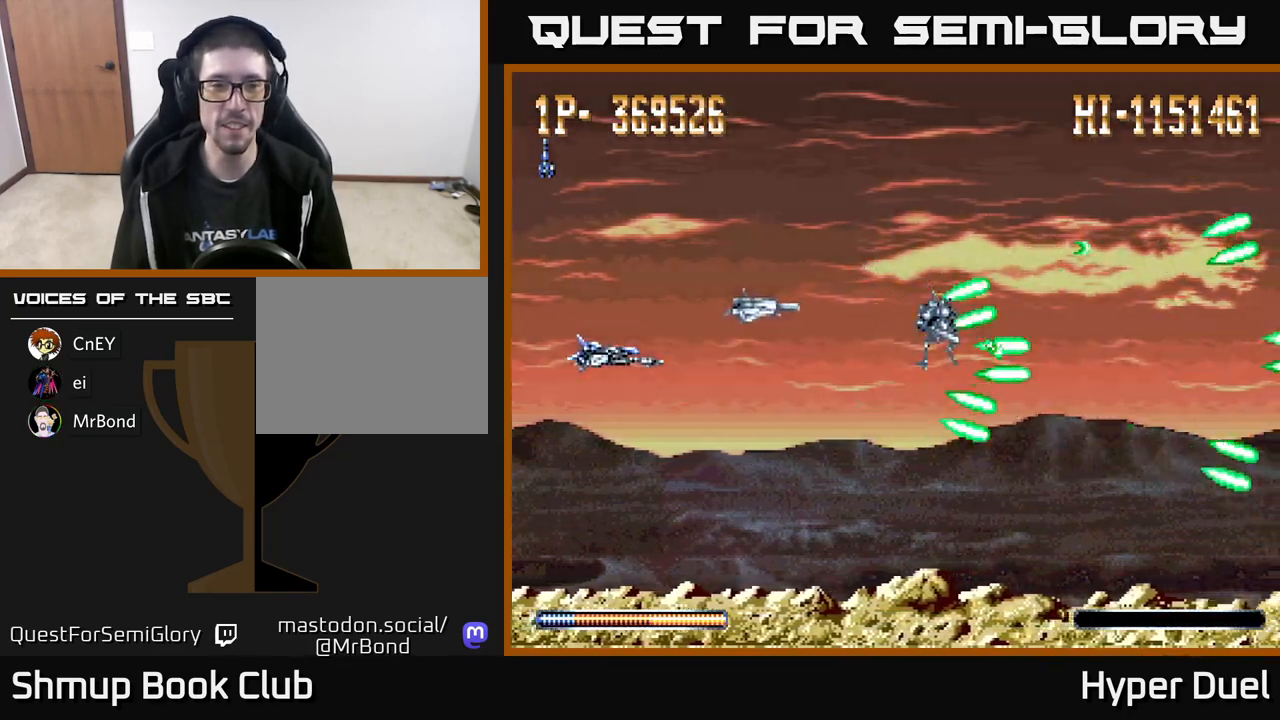
{"buttons": ["A"], "right_stick": "center", "events": []}
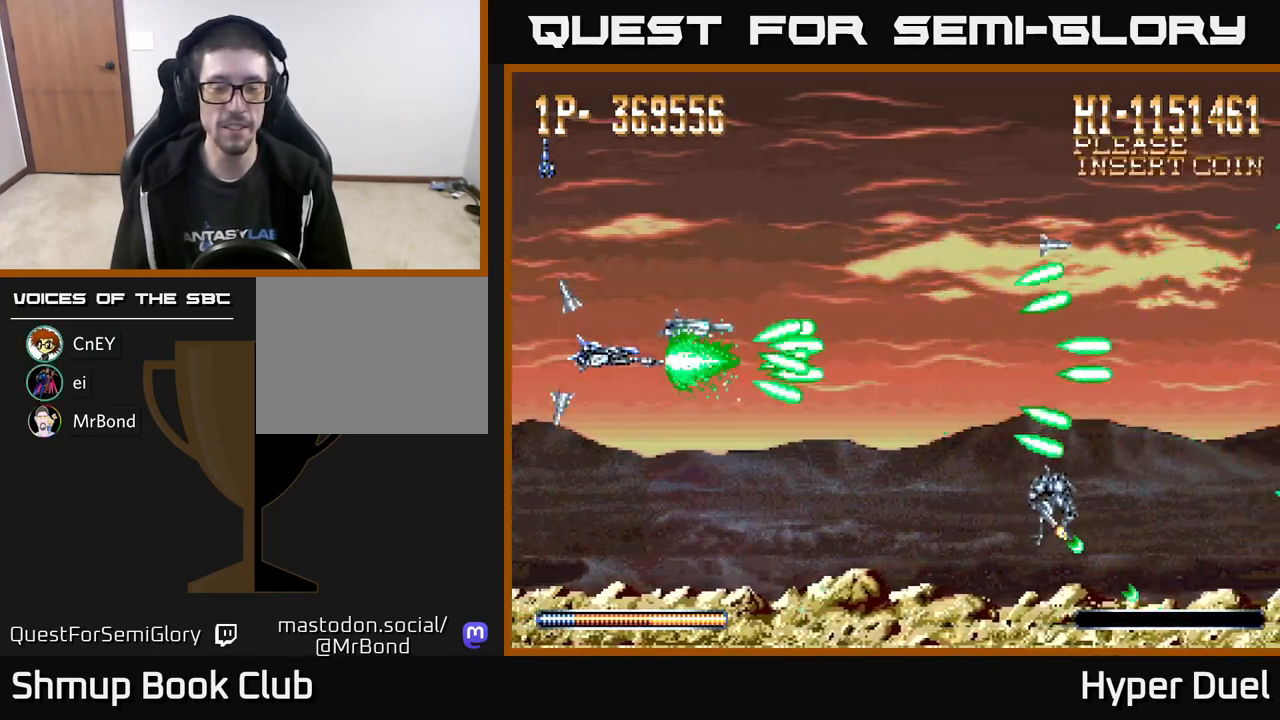
{"buttons": ["A"], "right_stick": "center", "events": []}
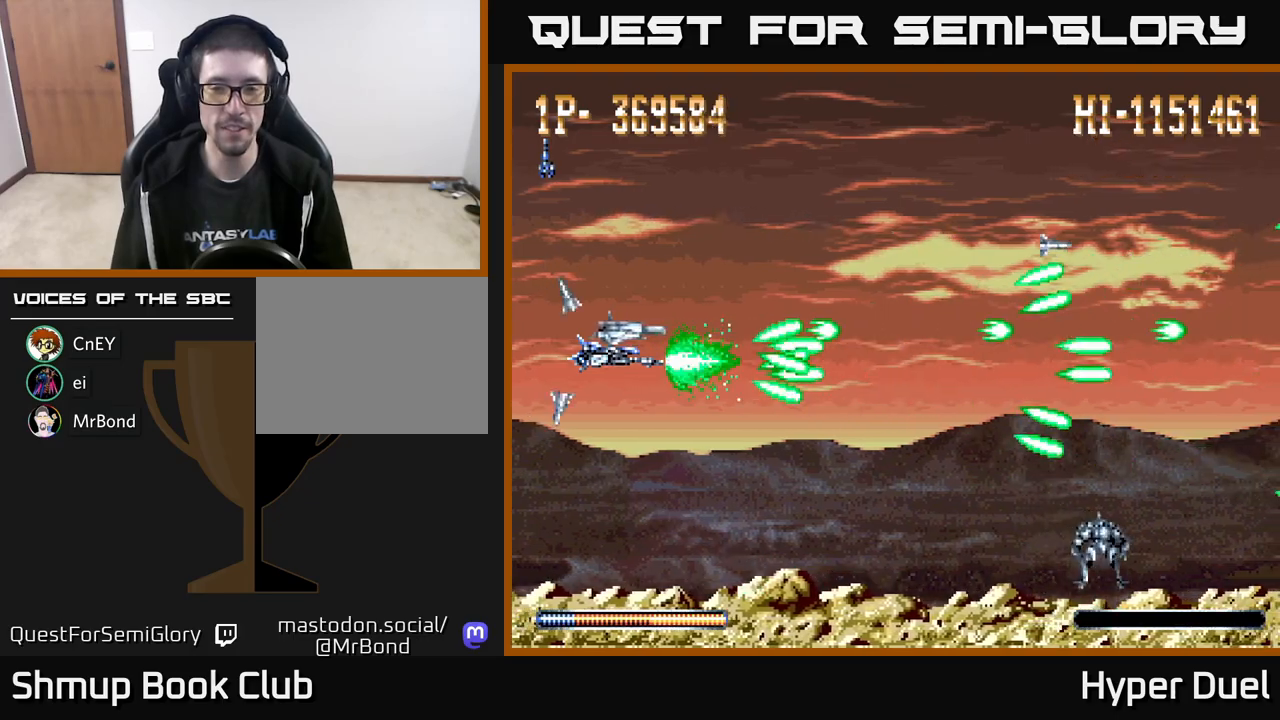
{"buttons": [], "right_stick": "center", "events": [[450, "A", "up"]]}
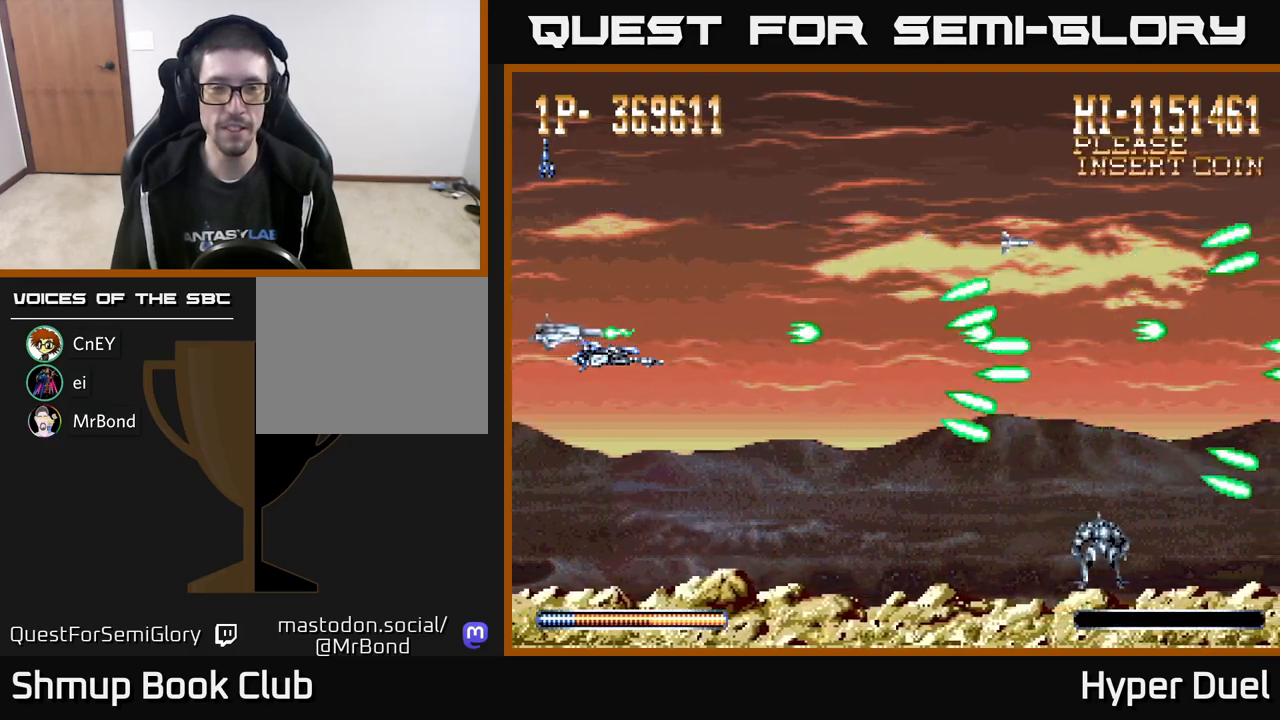
{"buttons": ["X"], "right_stick": "center", "events": [[17, "X", "down"]]}
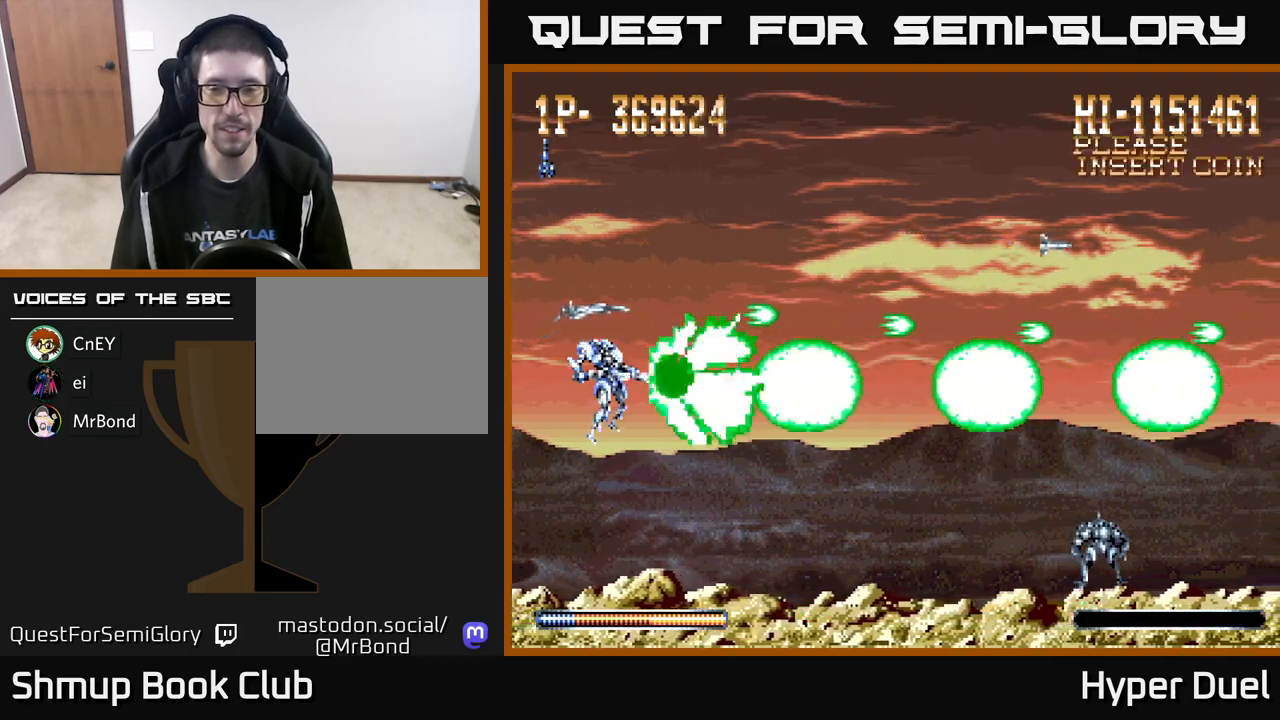
{"buttons": ["X"], "right_stick": "center", "events": []}
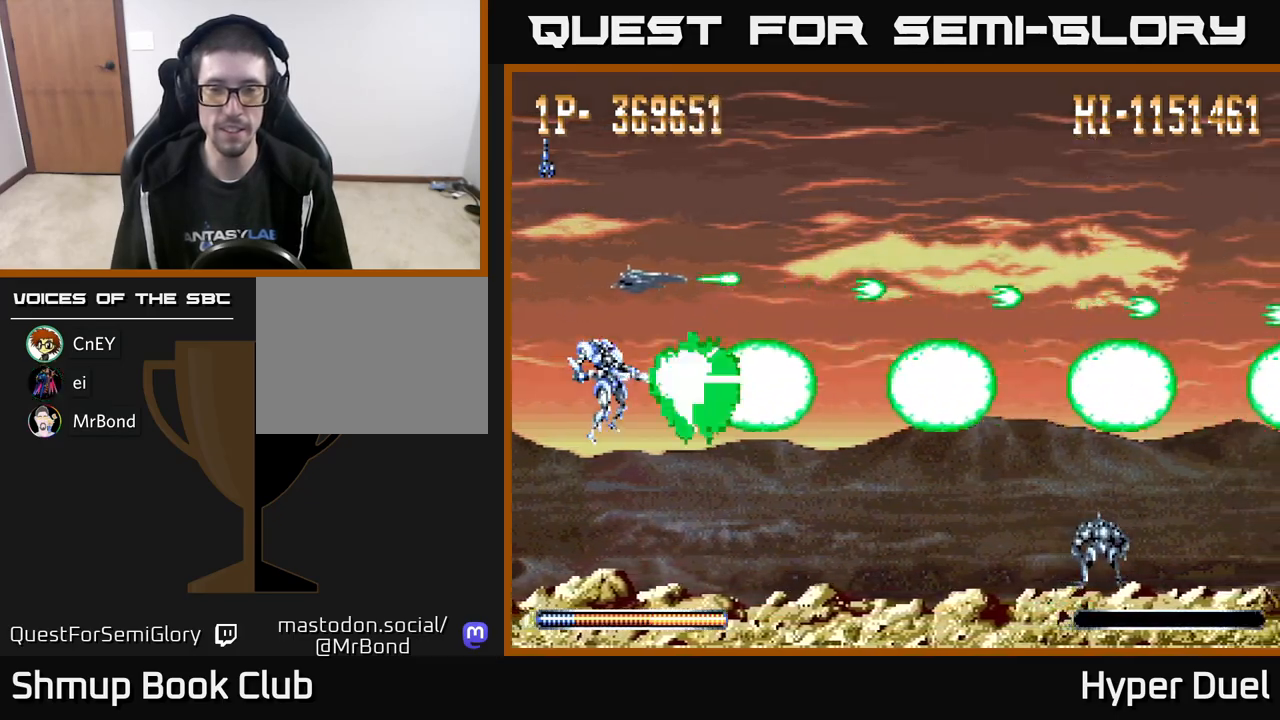
{"buttons": ["X"], "right_stick": "center", "events": []}
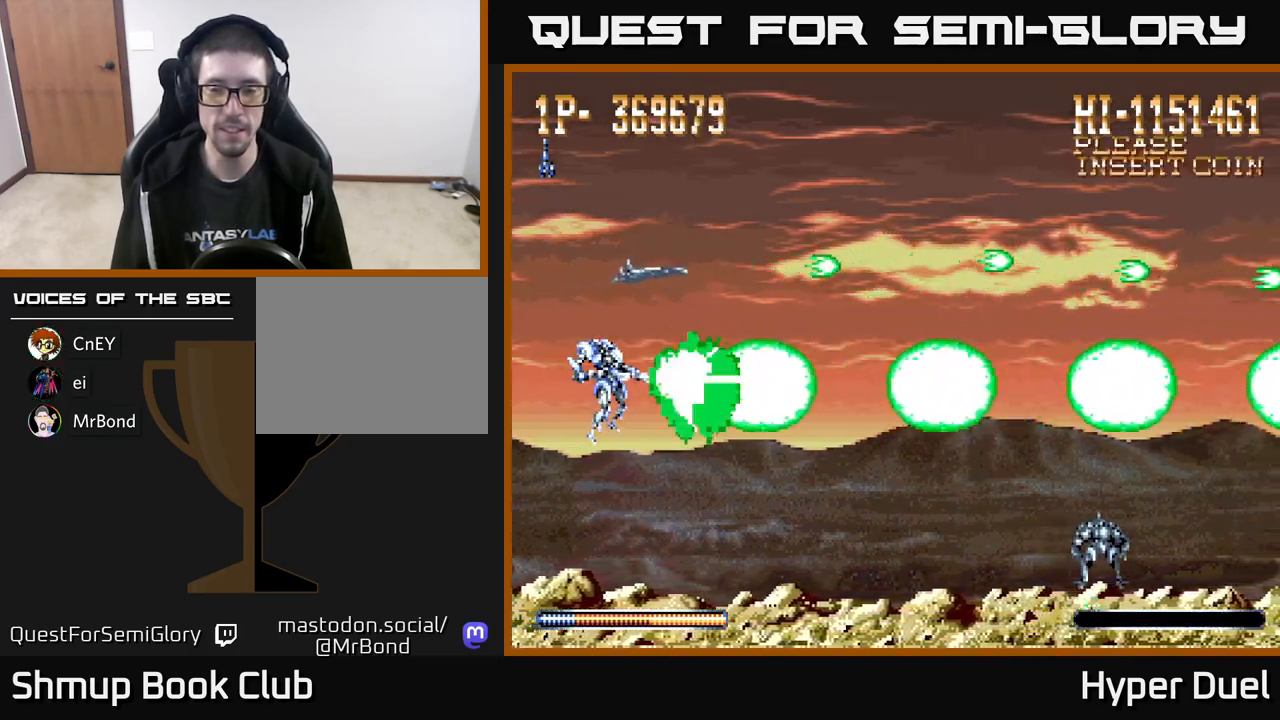
{"buttons": ["X"], "right_stick": "center", "events": []}
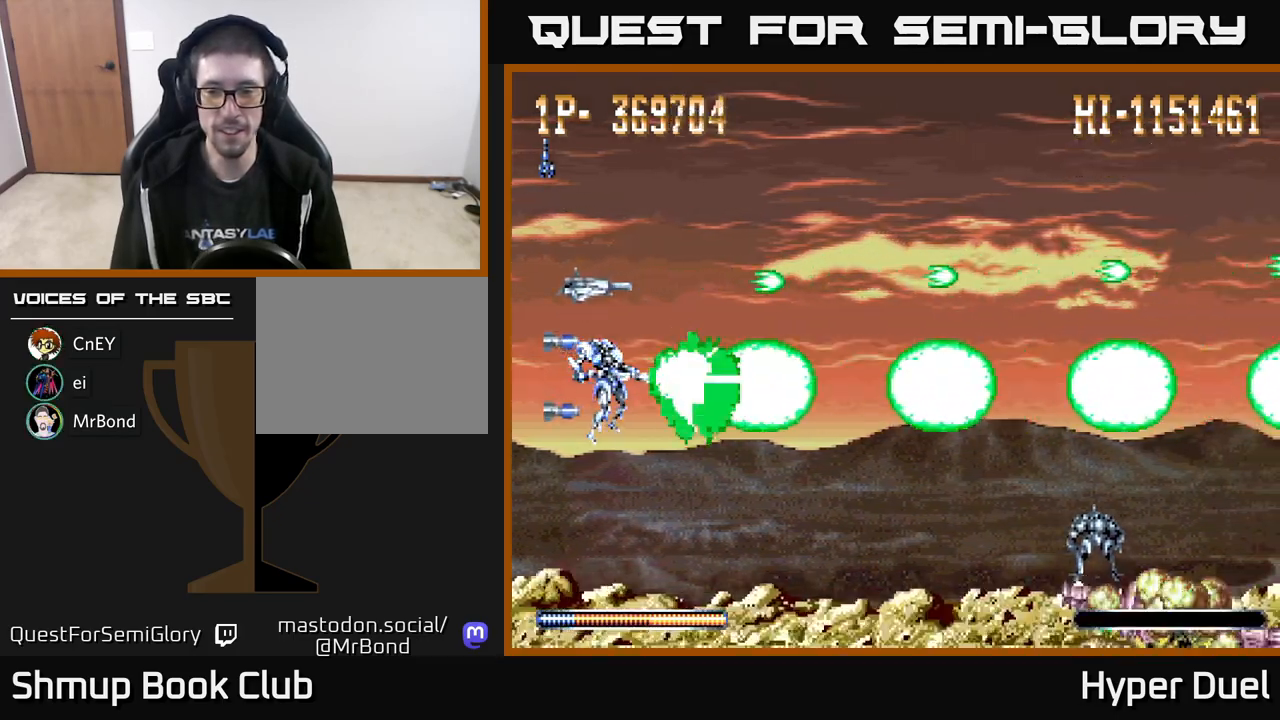
{"buttons": ["X"], "right_stick": "center", "events": []}
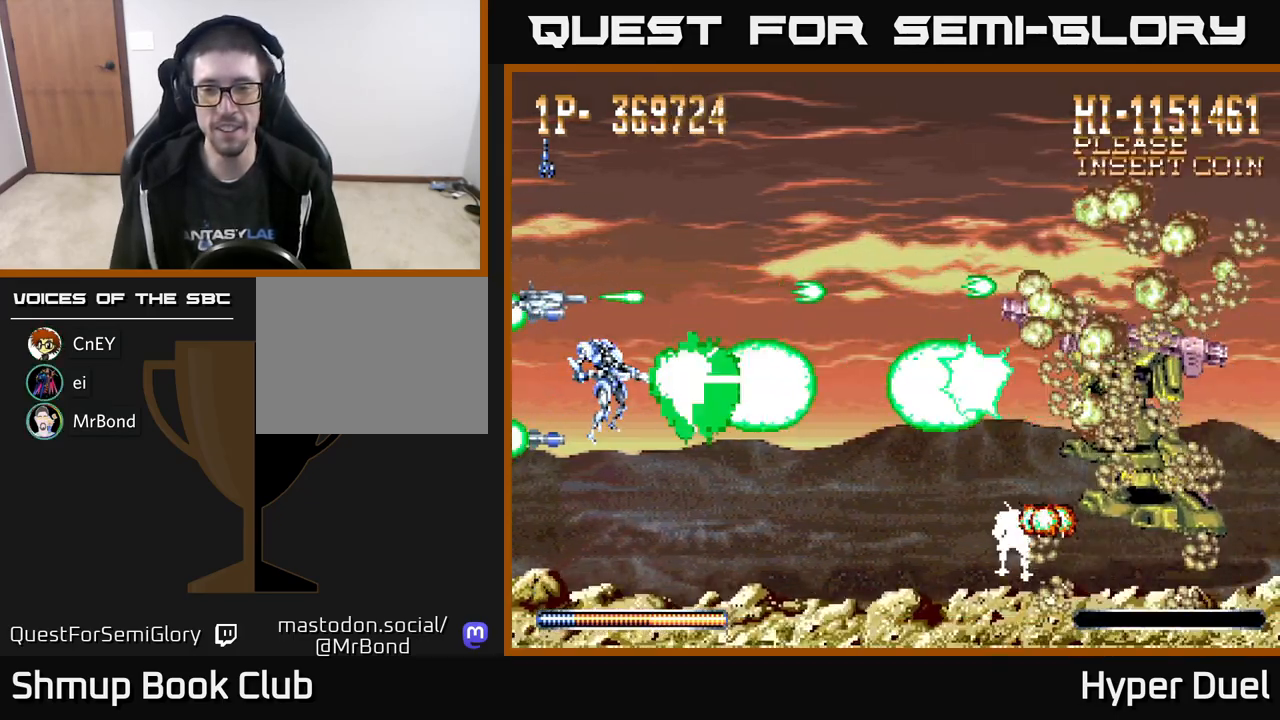
{"buttons": ["A", "X"], "right_stick": "center", "events": [[483, "A", "down"]]}
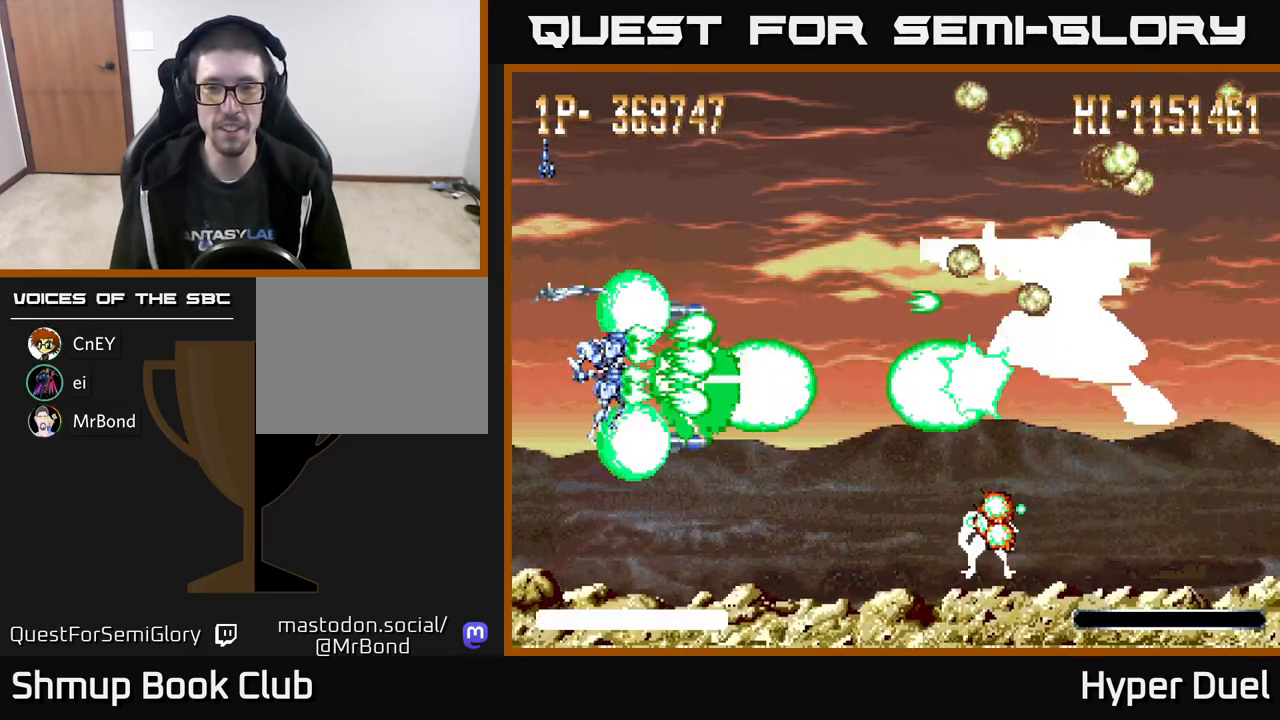
{"buttons": ["A"], "right_stick": "center", "events": [[33, "X", "up"]]}
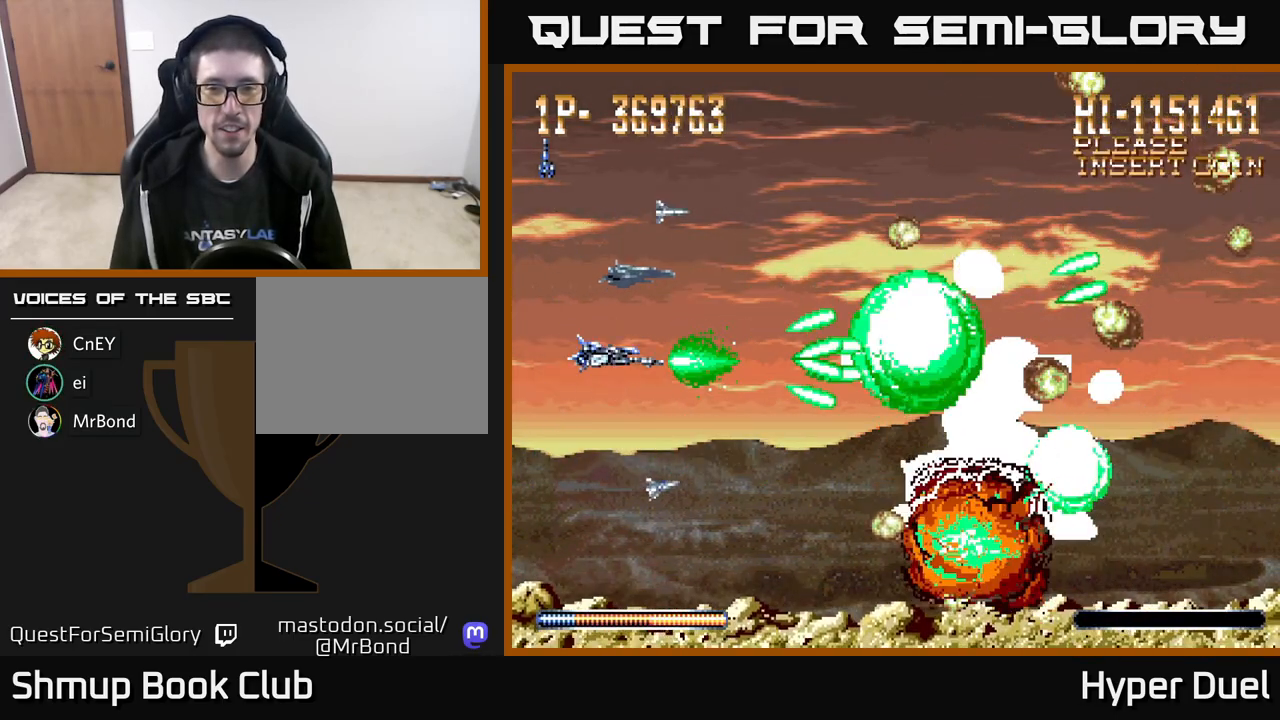
{"buttons": ["A", "DPAD_LEFT"], "right_stick": "center", "events": [[483, "DPAD_LEFT", "down"]]}
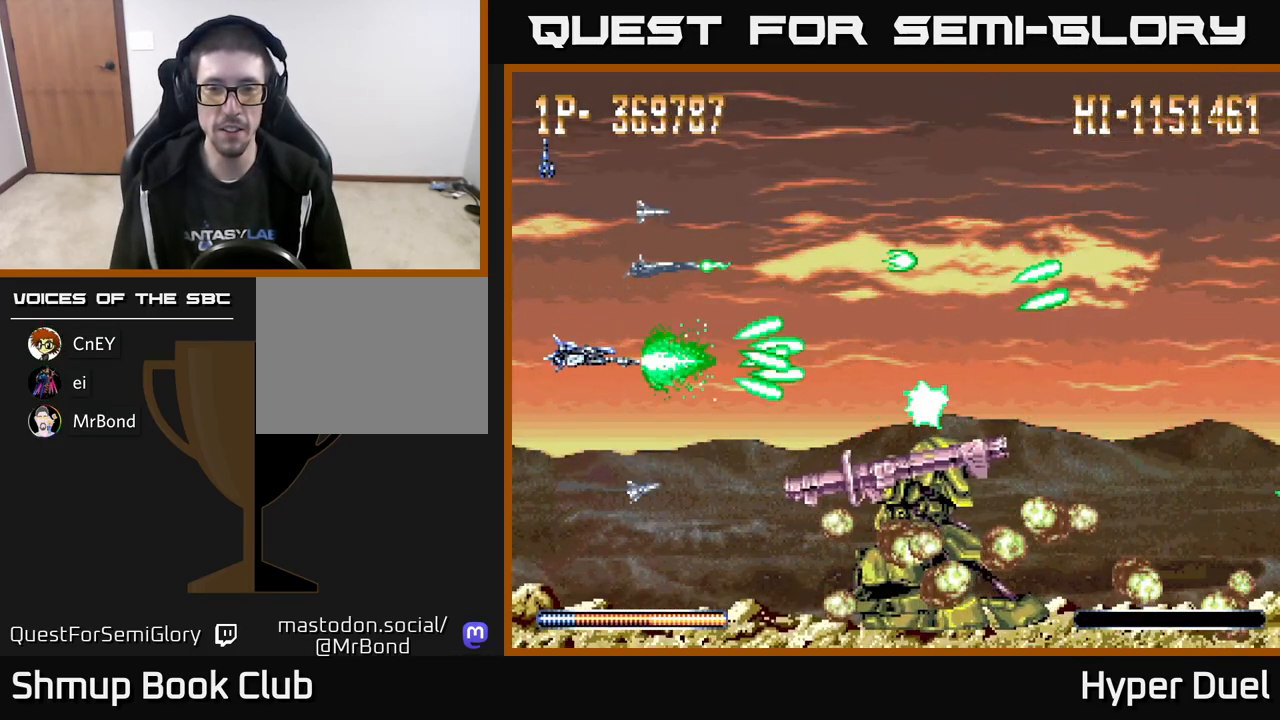
{"buttons": ["X"], "right_stick": "center", "events": [[217, "DPAD_LEFT", "up"], [317, "X", "down"], [333, "A", "up"]]}
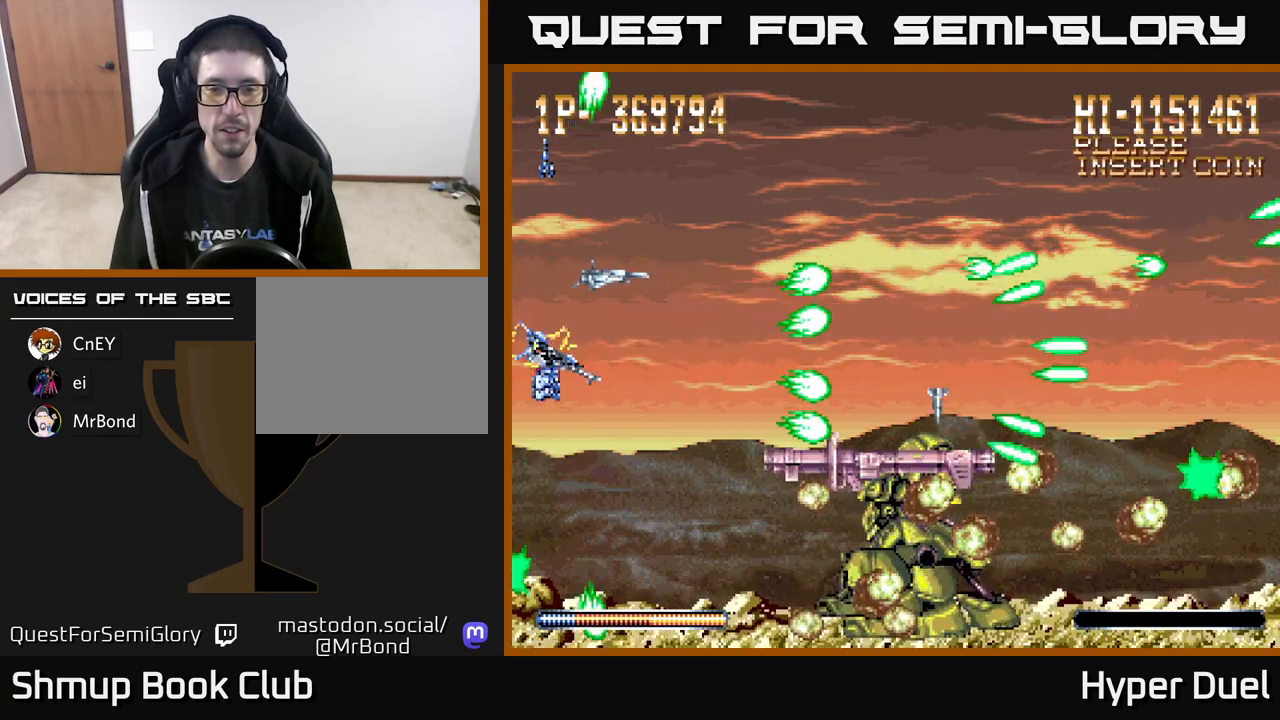
{"buttons": ["X"], "right_stick": "center", "events": [[100, "DPAD_DOWN", "down"], [183, "DPAD_DOWN", "up"]]}
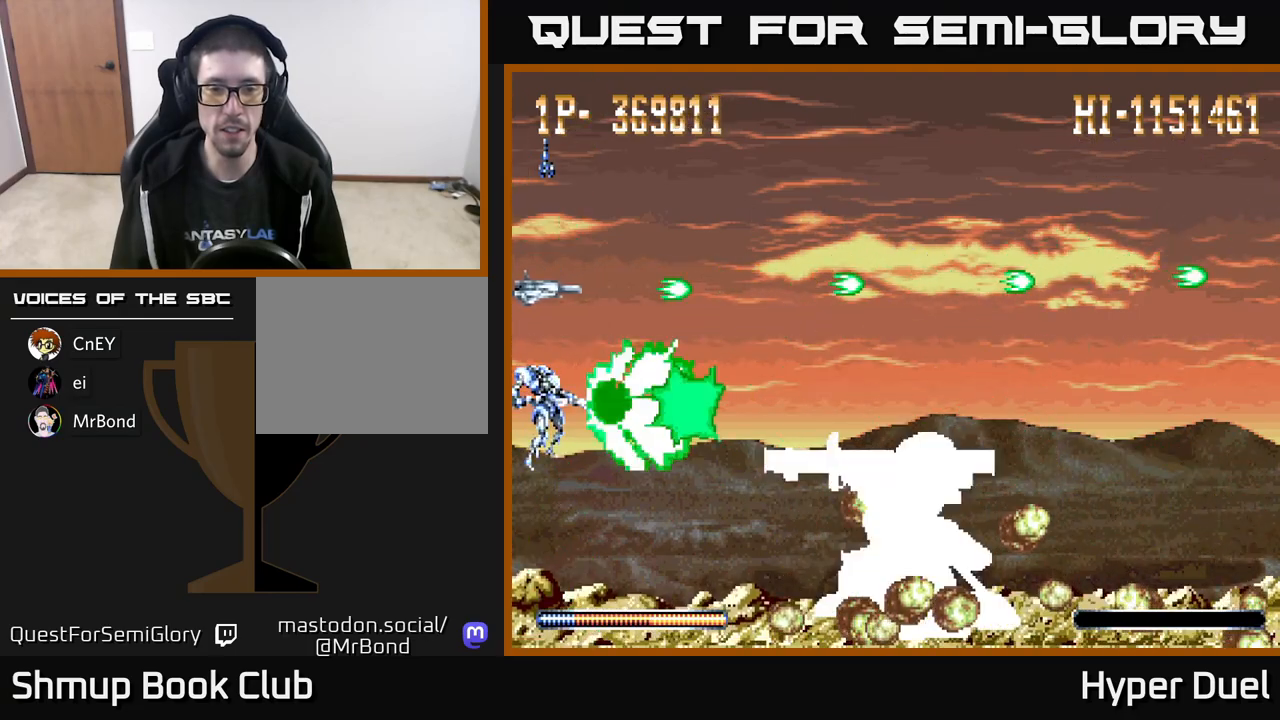
{"buttons": ["X"], "right_stick": "center", "events": [[167, "DPAD_DOWN", "down"], [217, "DPAD_DOWN", "up"]]}
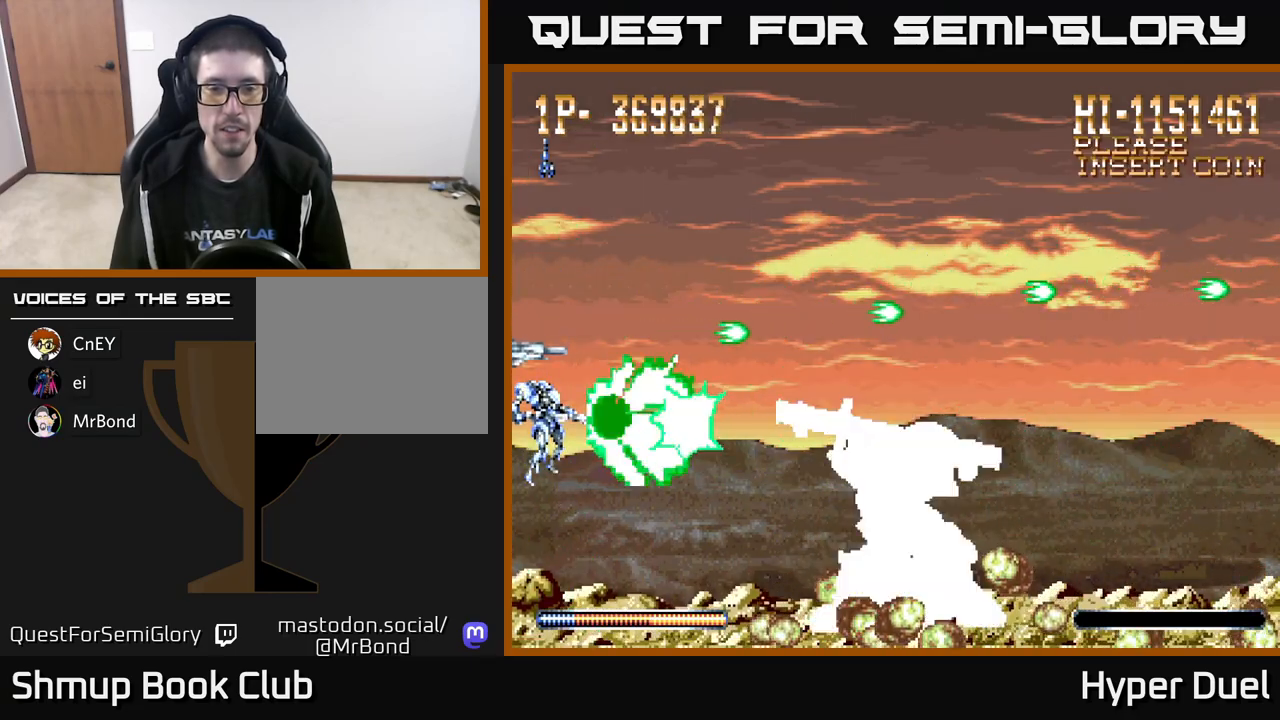
{"buttons": ["X"], "right_stick": "center", "events": []}